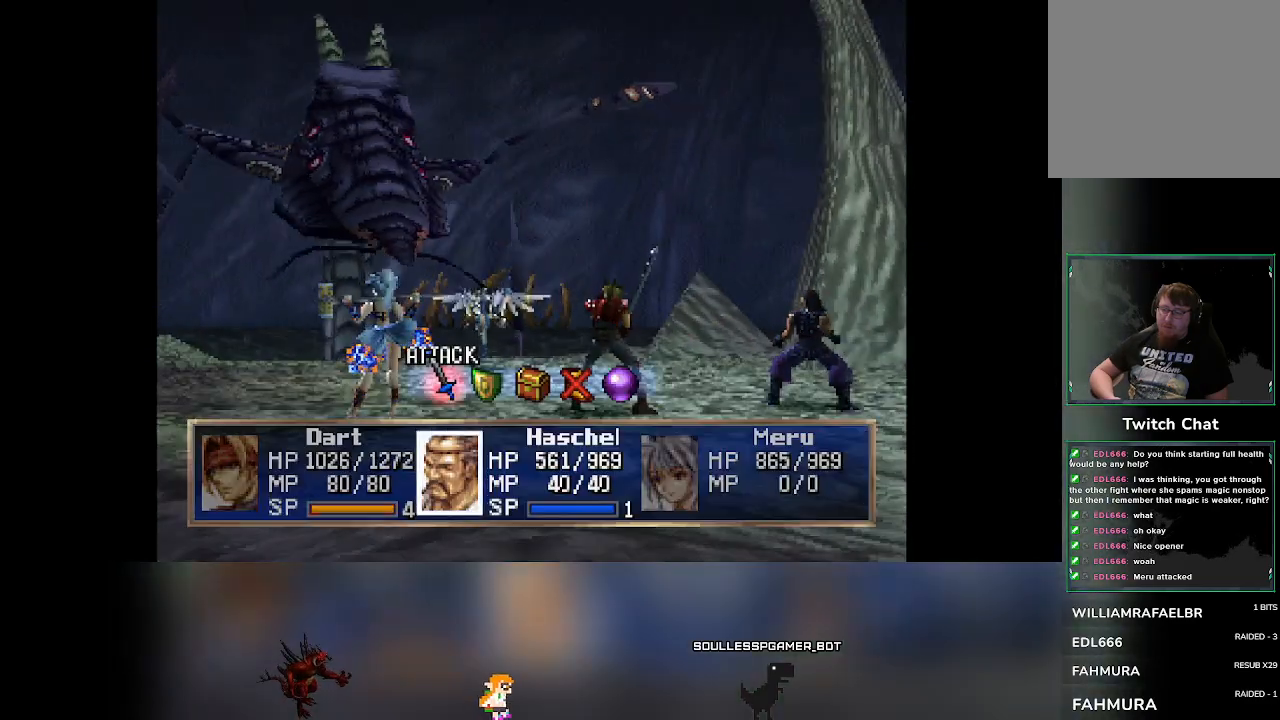
Gameplay with a controller (PlayStation layout); each line is a JSON object with the inputs held at the frame after it. "events" lists button and stick changes between this image and that frame as [ms after this image, input, new state], when the widget could be followed in between. Not read: L3 R3 right_stick.
{"buttons": ["DPAD_RIGHT"], "left_stick": "center", "events": [[500, "DPAD_RIGHT", "down"]]}
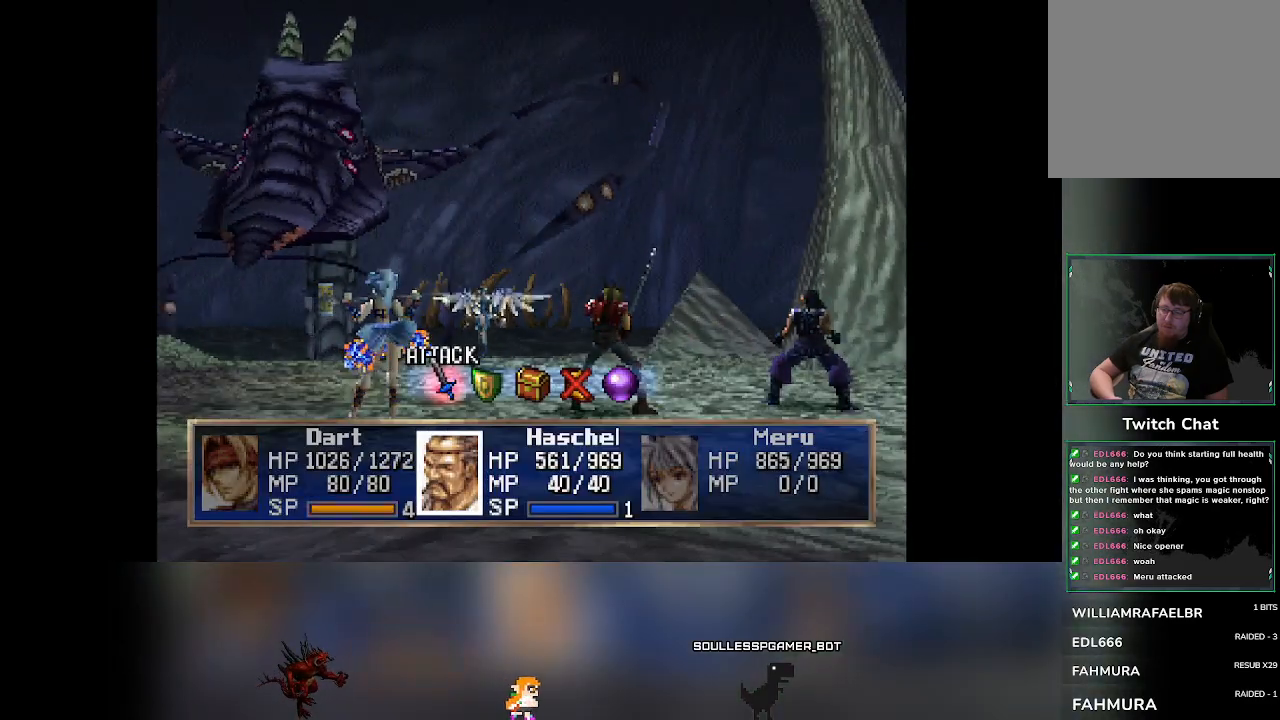
{"buttons": [], "left_stick": "center", "events": [[50, "DPAD_RIGHT", "up"], [183, "CROSS", "down"], [383, "CROSS", "up"]]}
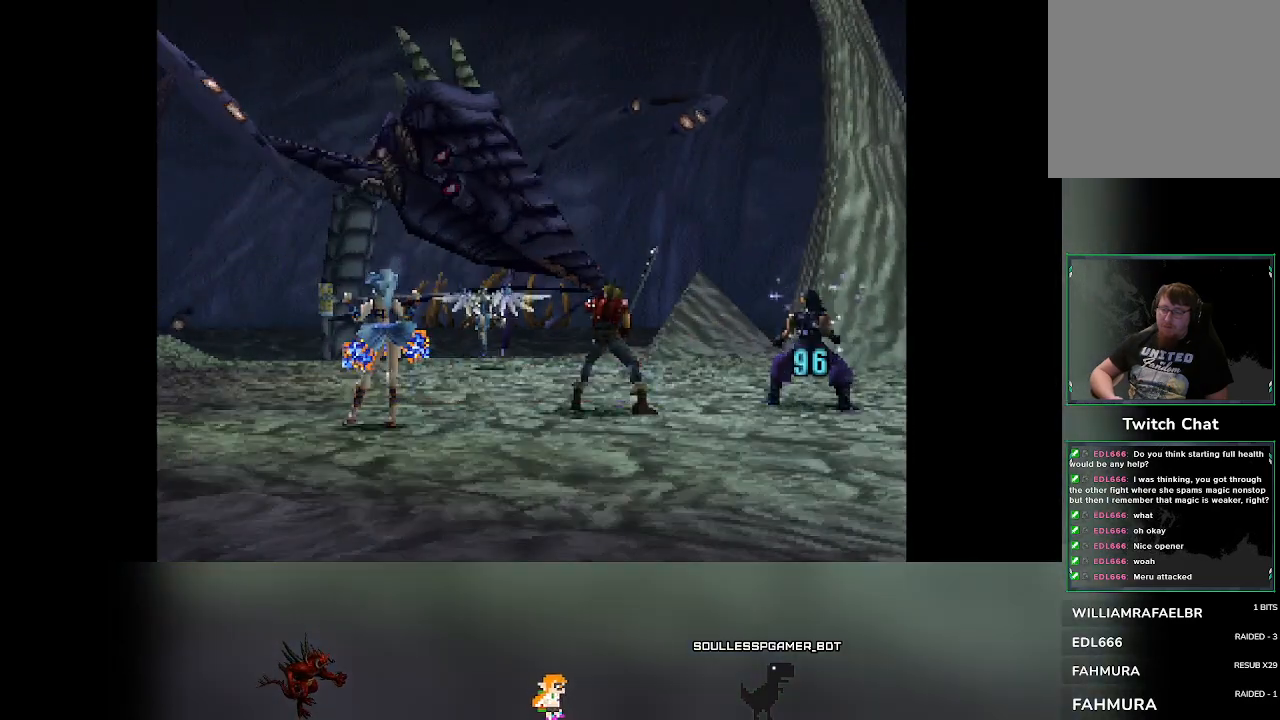
{"buttons": [], "left_stick": "center", "events": []}
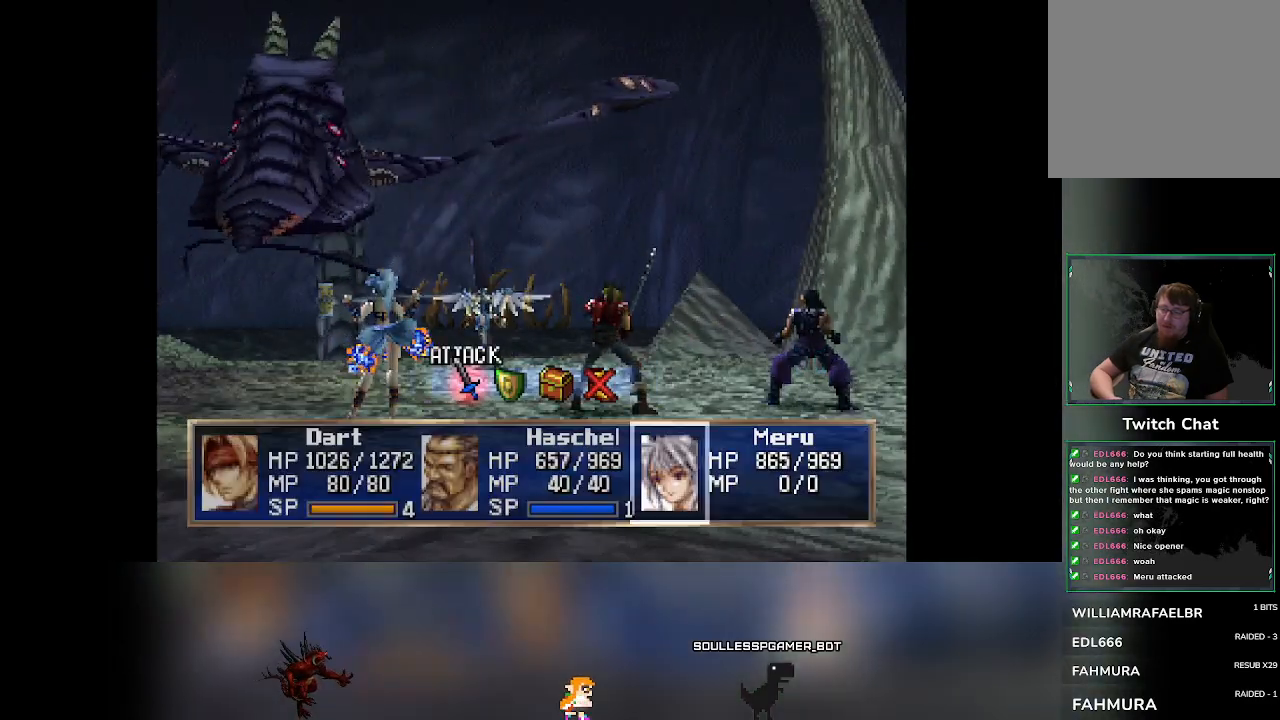
{"buttons": ["DPAD_RIGHT"], "left_stick": "center", "events": [[483, "DPAD_RIGHT", "down"]]}
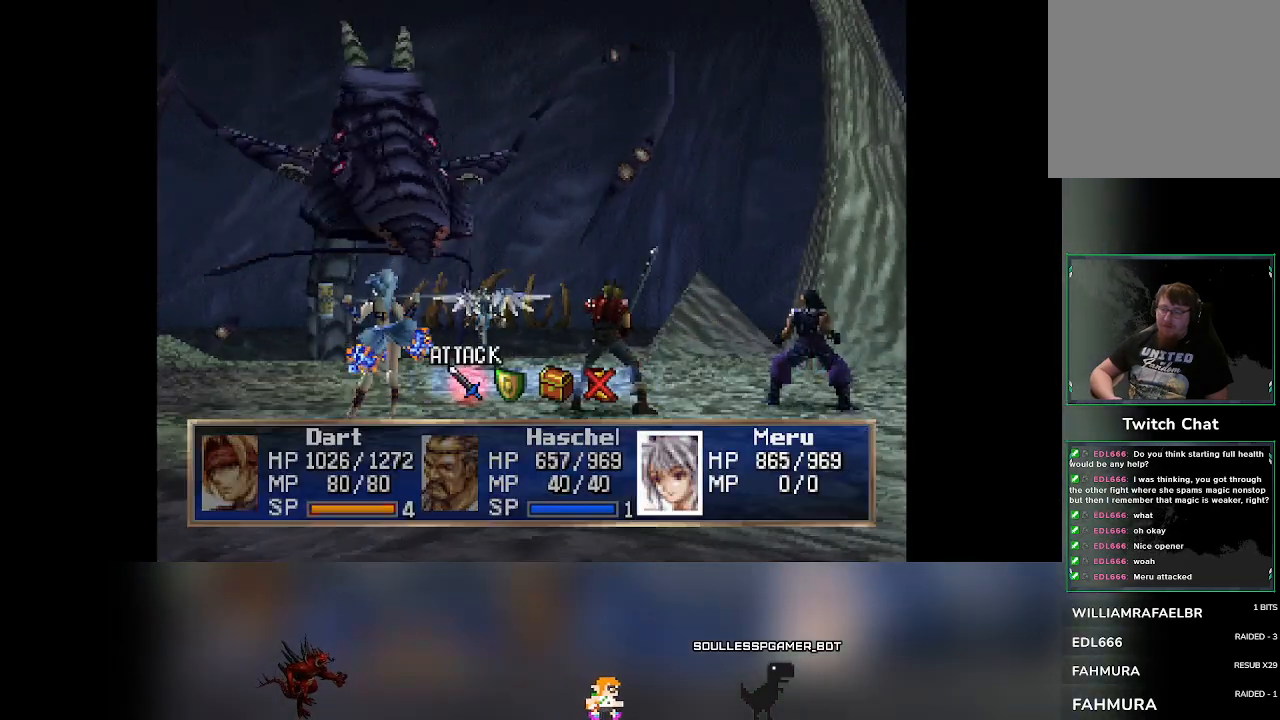
{"buttons": [], "left_stick": "center", "events": [[17, "DPAD_RIGHT", "up"], [100, "CROSS", "down"], [267, "CROSS", "up"]]}